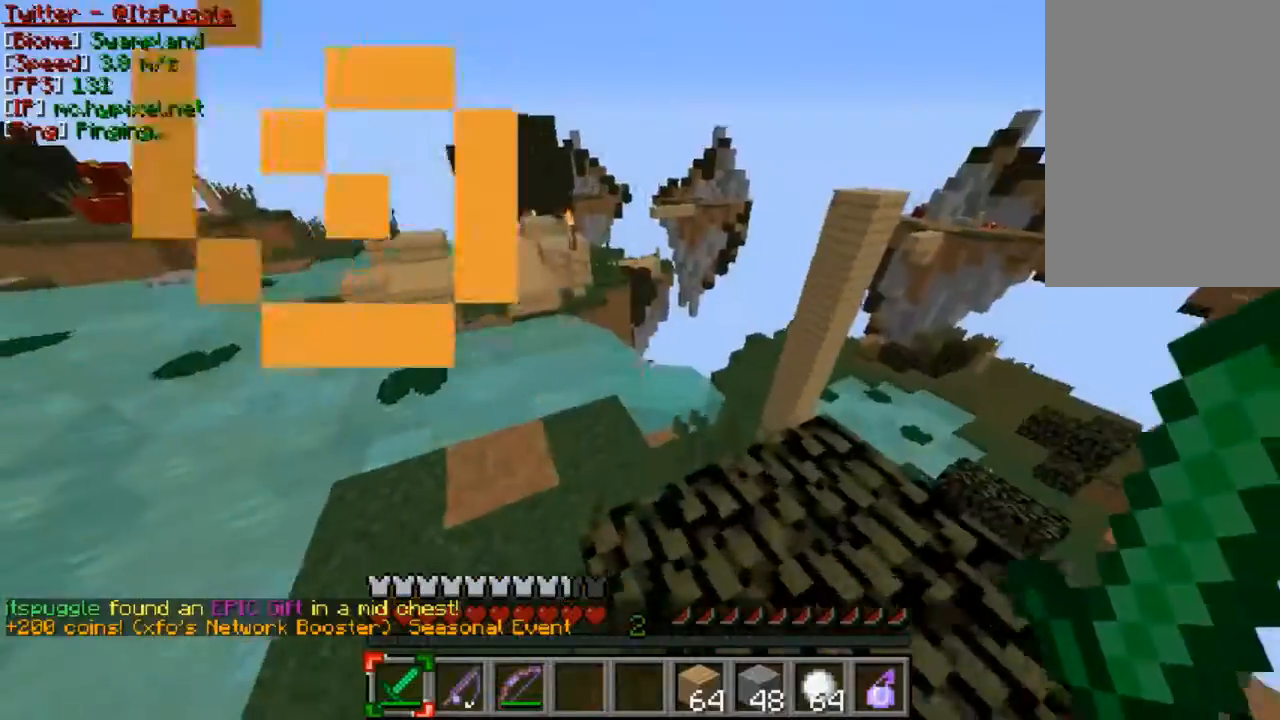
Gameplay with keyboard and mouse; each line is a JSON object with the keys and mouse buttons held at the frame after it. "events" lists presses ("down") and releases ("up") of "a", "d", "s", "w", "mouse_left" and "mouse_right" between this image and that frame as [ms after this image, input, new state], when the widget could be followed in between. "mouse_left", "mouse_right" = the "left", "right" buttons of the "mouse" list. No other keys are recorded. Fast repeated clicks can show as one long hold. Mouse movement is not recorded.
{"keys": ["a", "w"], "mouse": [], "events": [[33, "w", "up"], [67, "w", "down"], [433, "a", "down"]]}
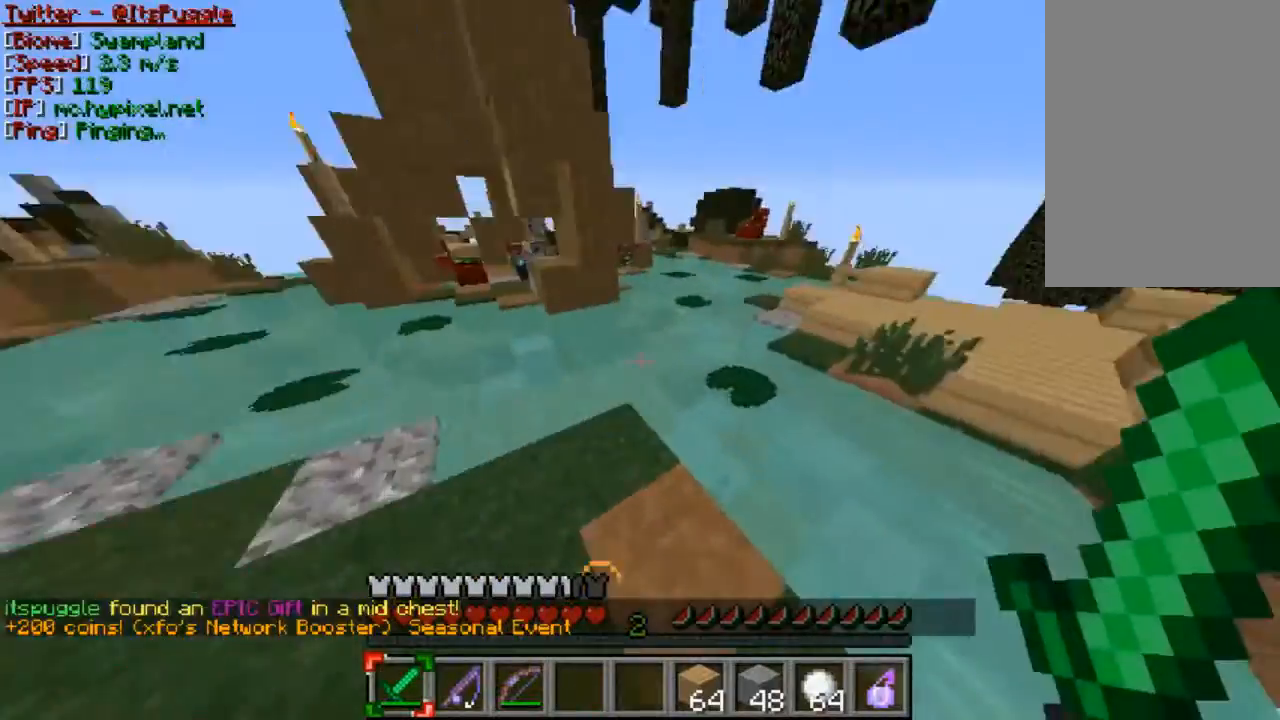
{"keys": ["a", "w"], "mouse": [], "events": [[67, "a", "up"], [267, "d", "down"], [433, "a", "down"], [433, "d", "up"]]}
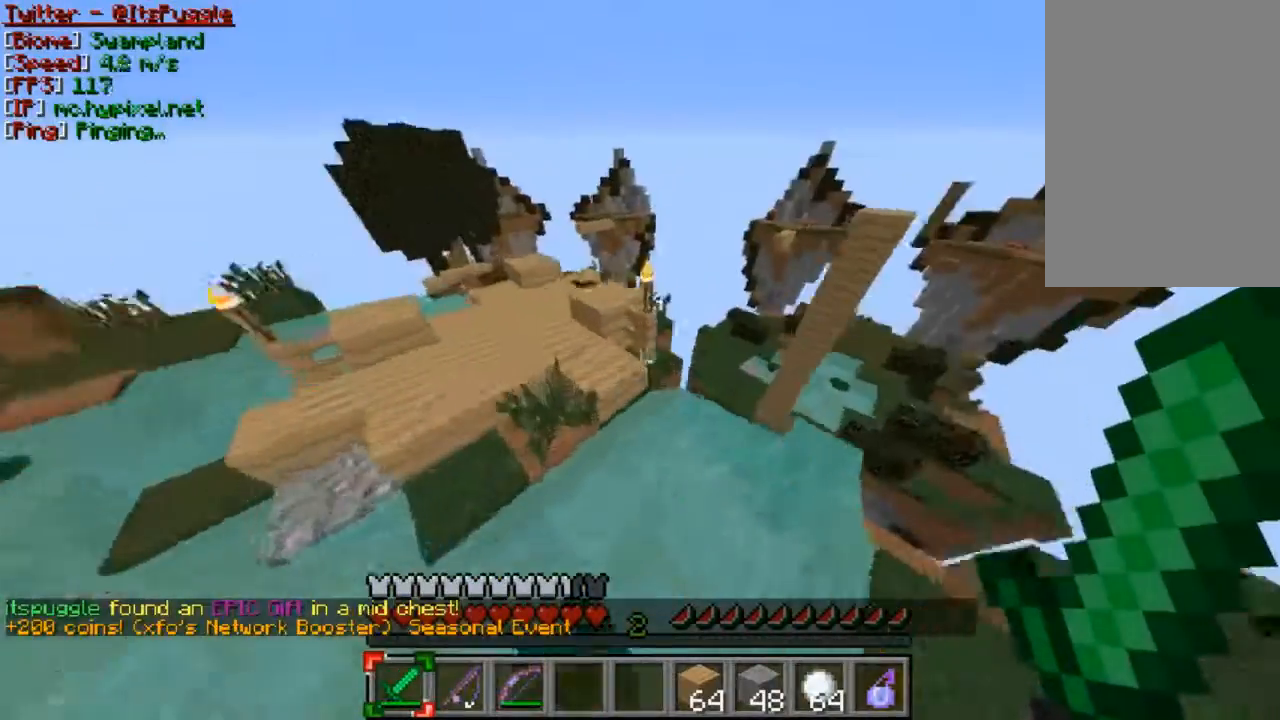
{"keys": ["a", "w"], "mouse": [], "events": [[67, "a", "up"], [267, "a", "down"]]}
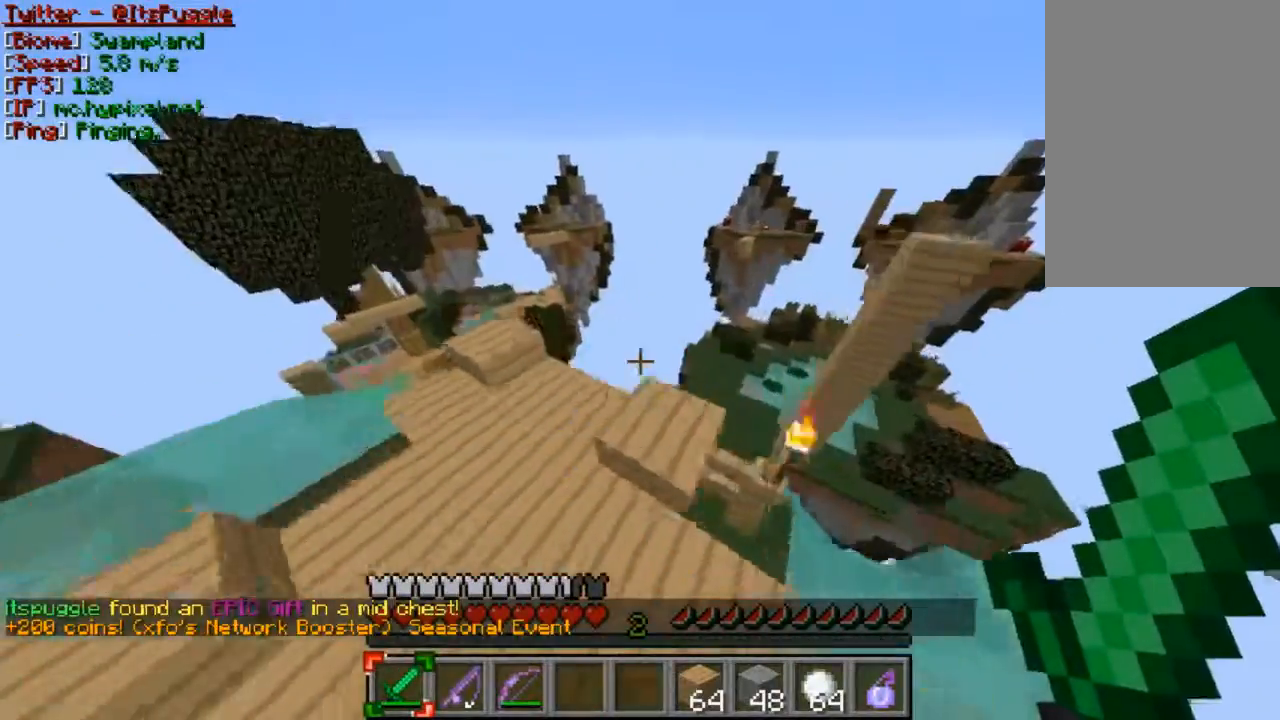
{"keys": [], "mouse": [], "events": [[167, "w", "up"], [233, "a", "up"]]}
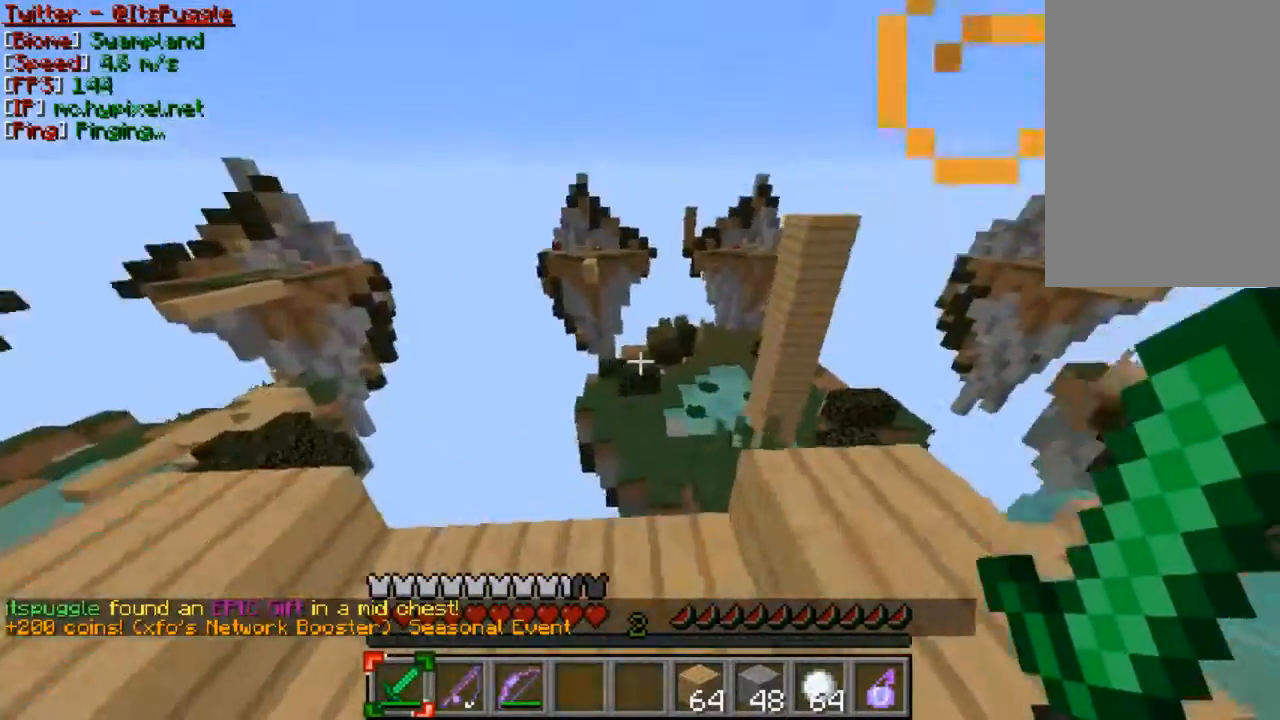
{"keys": [], "mouse": [], "events": []}
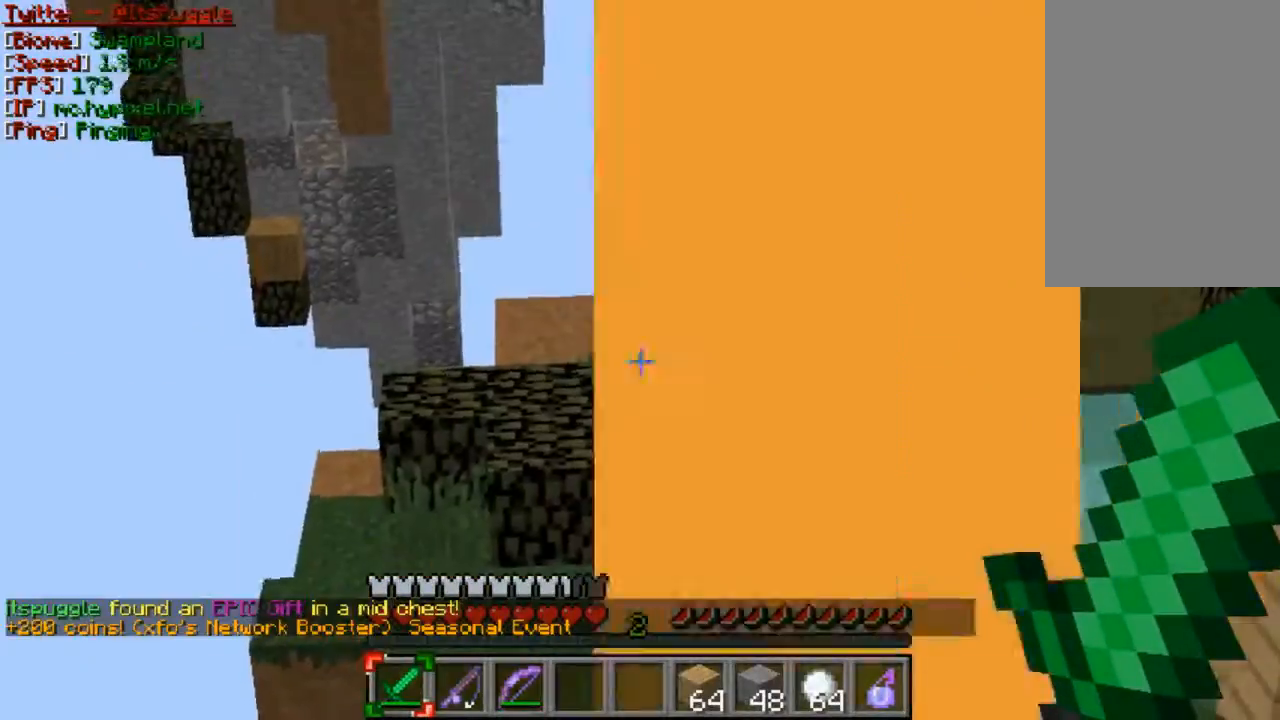
{"keys": ["w"], "mouse": [], "events": [[467, "w", "down"]]}
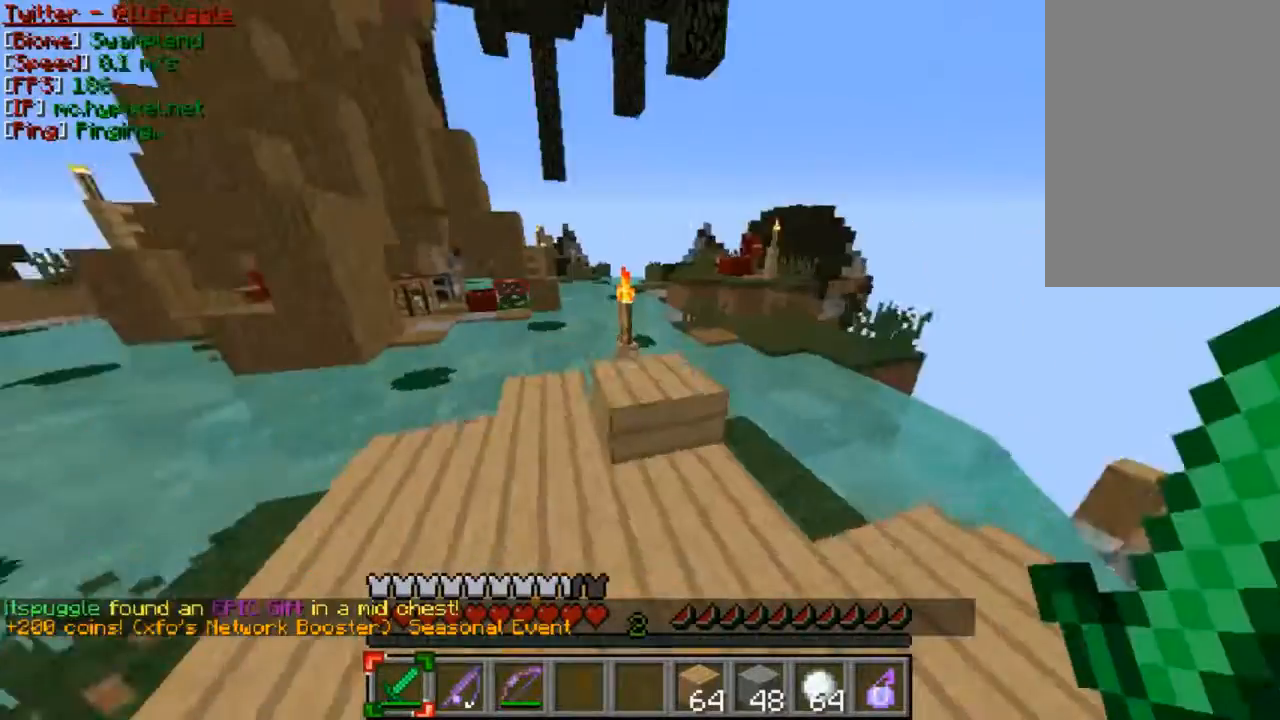
{"keys": ["w"], "mouse": [], "events": [[67, "w", "up"], [167, "w", "down"]]}
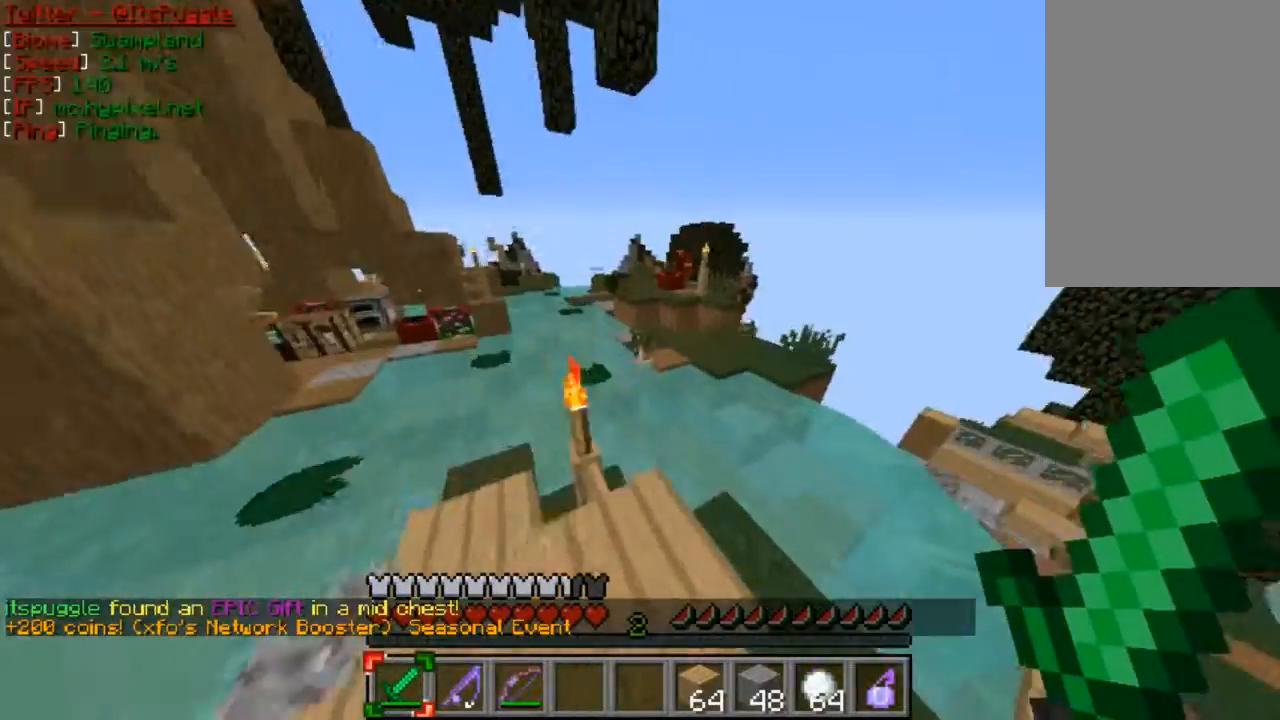
{"keys": ["w"], "mouse": [], "events": []}
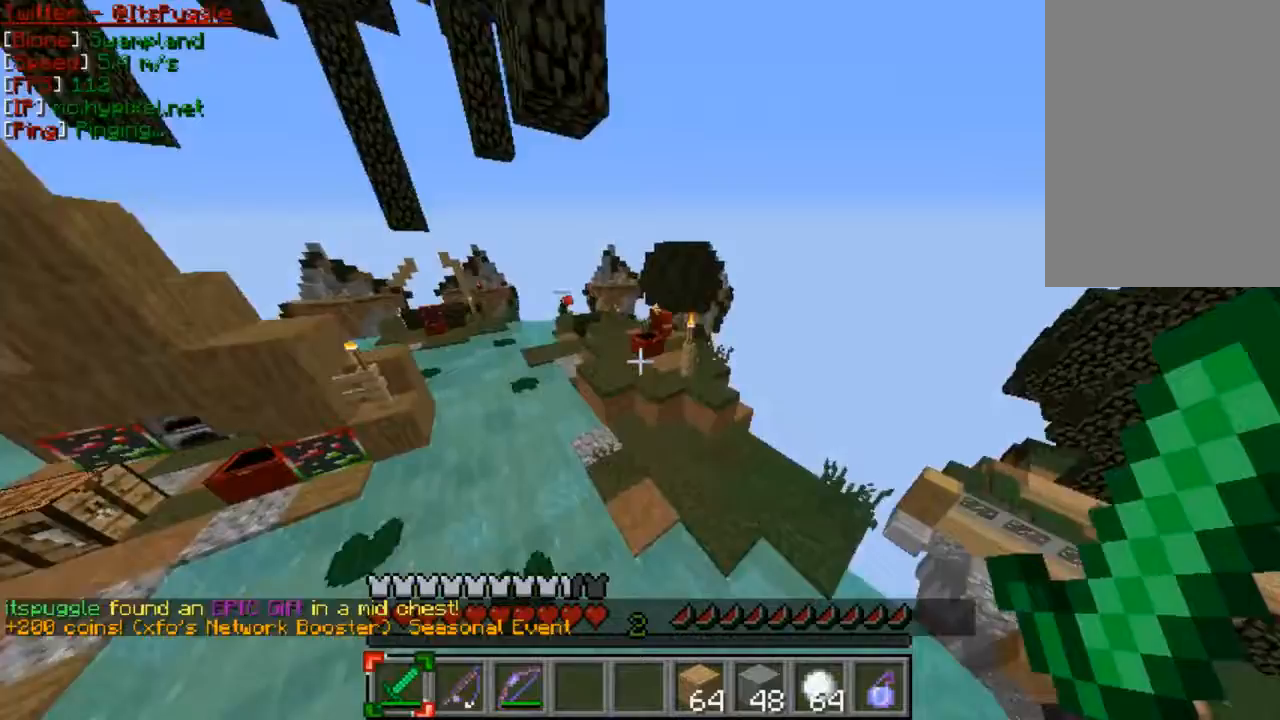
{"keys": ["w"], "mouse": [], "events": []}